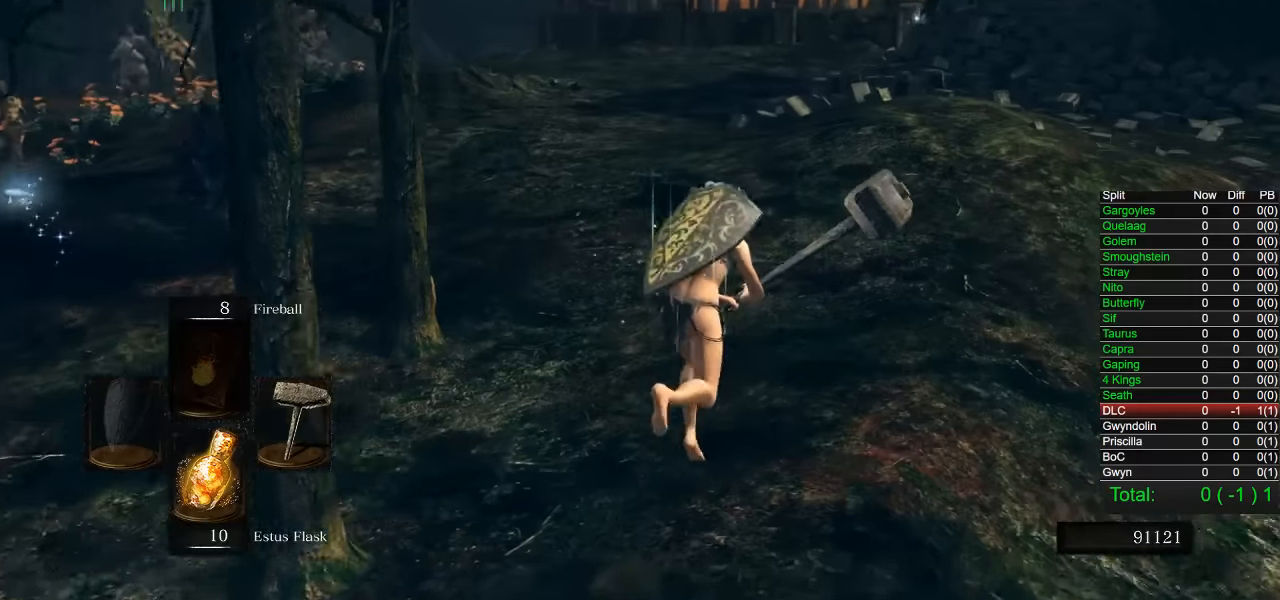
Gameplay with a controller (PlayStation layout); each line is a JSON object with the inputs held at the frame after it. "events" lists button and stick changes between this image and that frame as [ms after this image, input, new state], when the widget could be followed in between. Not read: L2 R2.
{"buttons": ["CIRCLE"], "left_stick": "up", "right_stick": "center", "events": []}
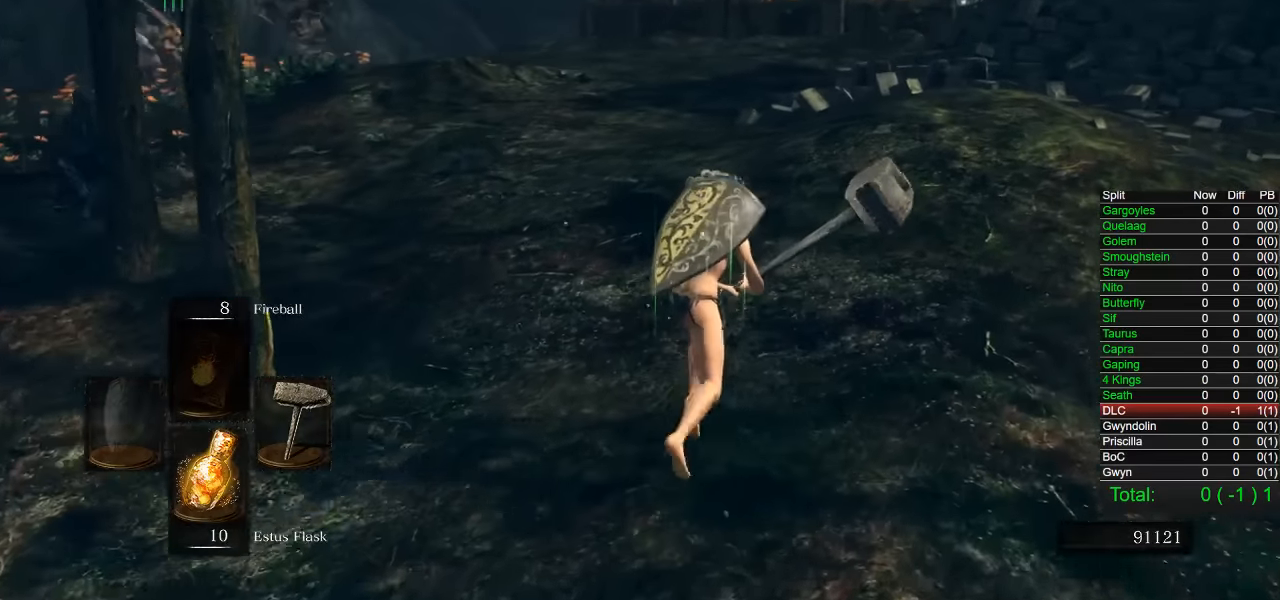
{"buttons": ["CIRCLE"], "left_stick": "up", "right_stick": "right", "events": [[467, "right_stick", "right"]]}
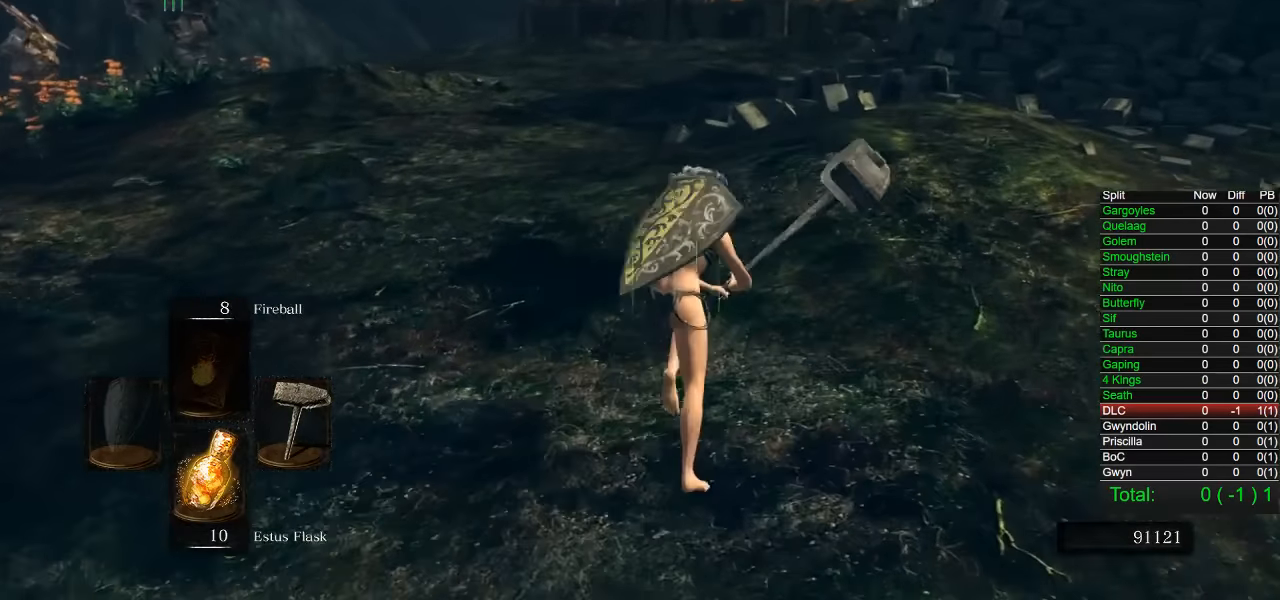
{"buttons": ["CIRCLE"], "left_stick": "up", "right_stick": "right", "events": []}
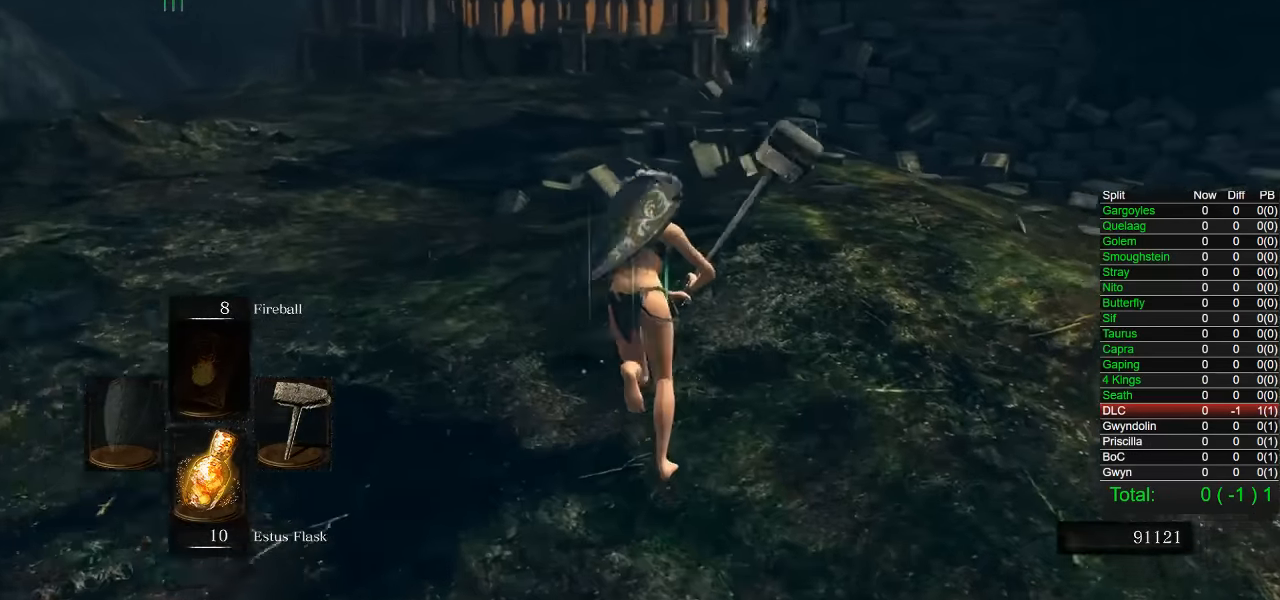
{"buttons": ["CIRCLE"], "left_stick": "up", "right_stick": "right", "events": []}
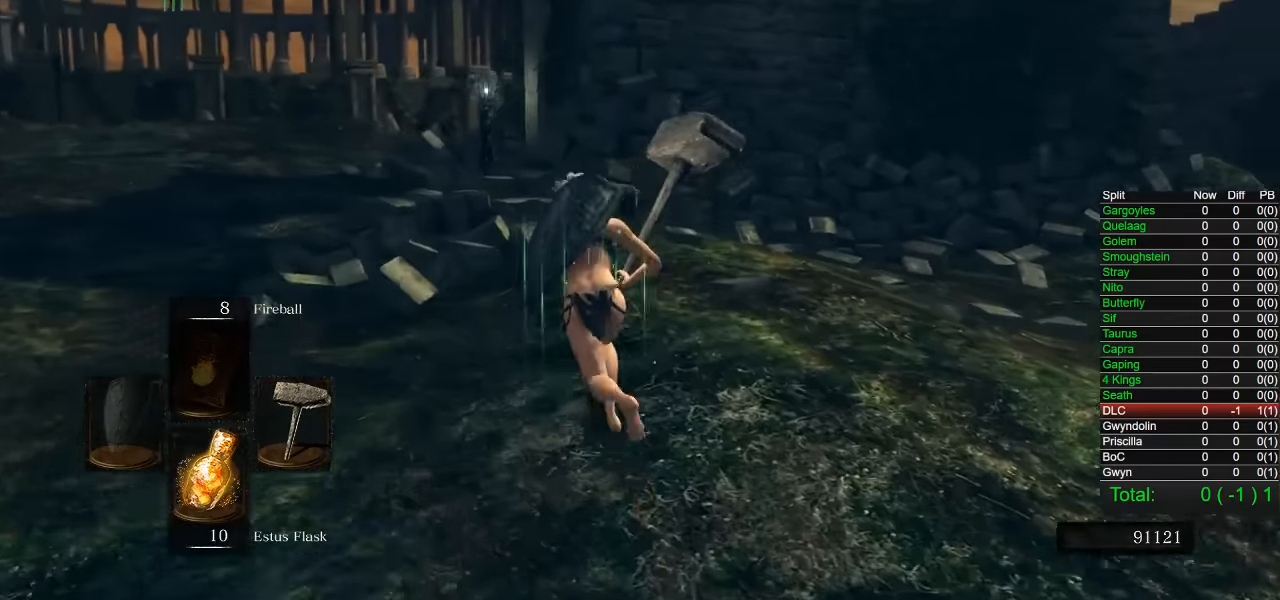
{"buttons": ["CIRCLE"], "left_stick": "up-left", "right_stick": "right", "events": [[33, "left_stick", "up-left"]]}
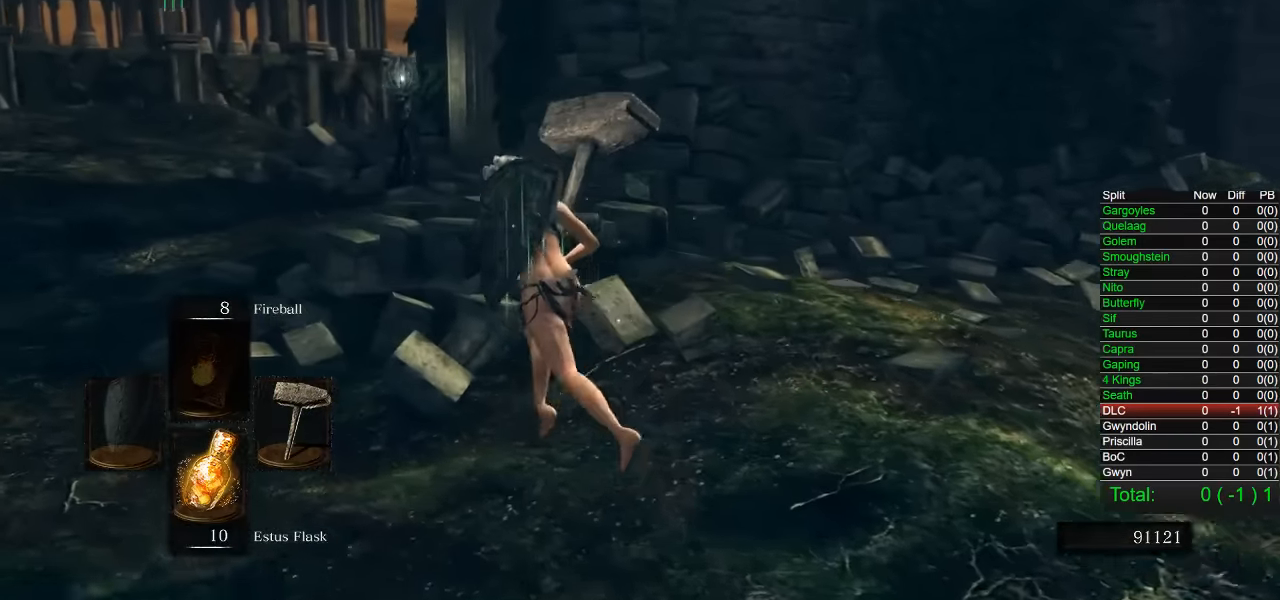
{"buttons": ["CIRCLE"], "left_stick": "up-left", "right_stick": "right", "events": []}
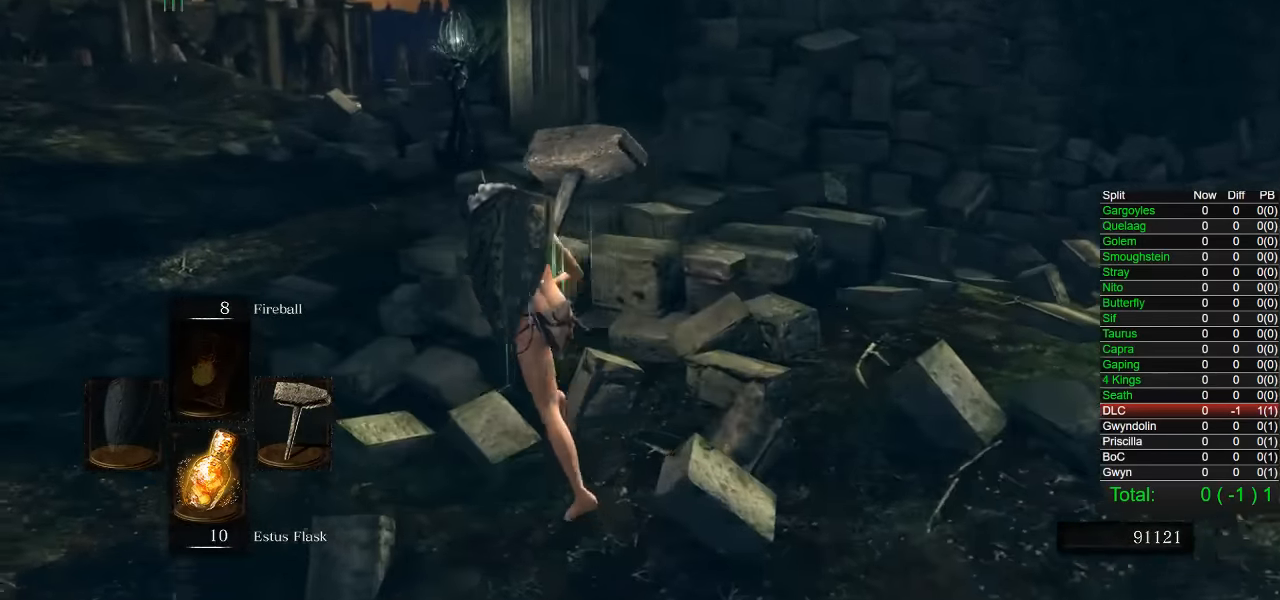
{"buttons": ["CIRCLE"], "left_stick": "up", "right_stick": "right", "events": [[467, "left_stick", "up"]]}
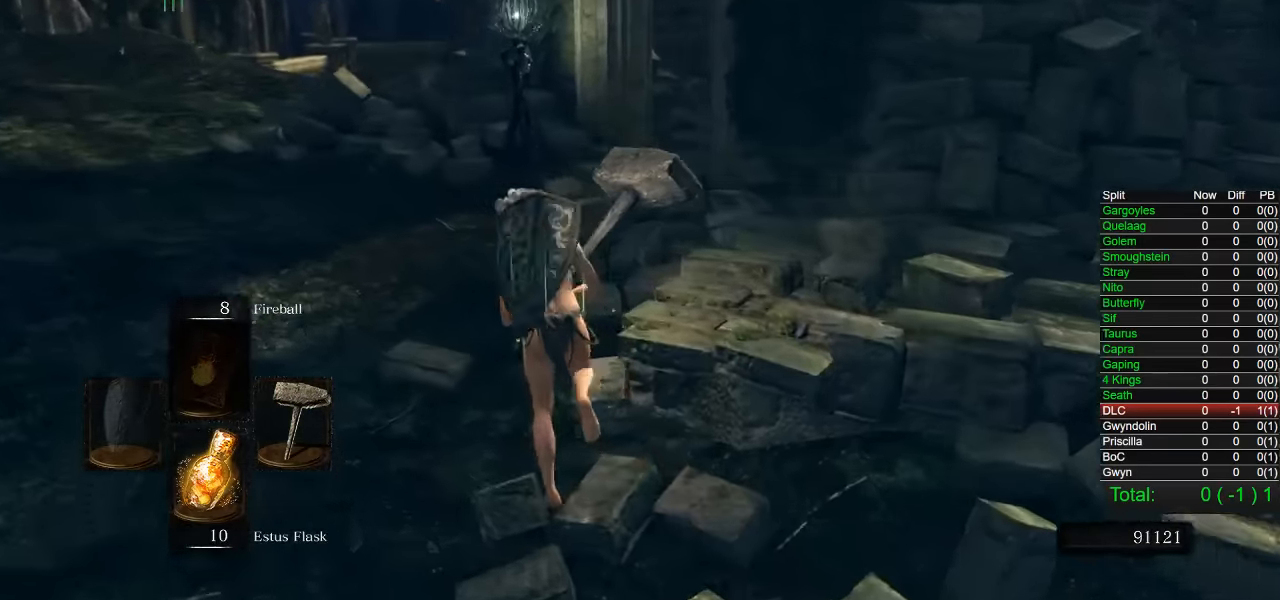
{"buttons": ["CIRCLE"], "left_stick": "up", "right_stick": "right", "events": []}
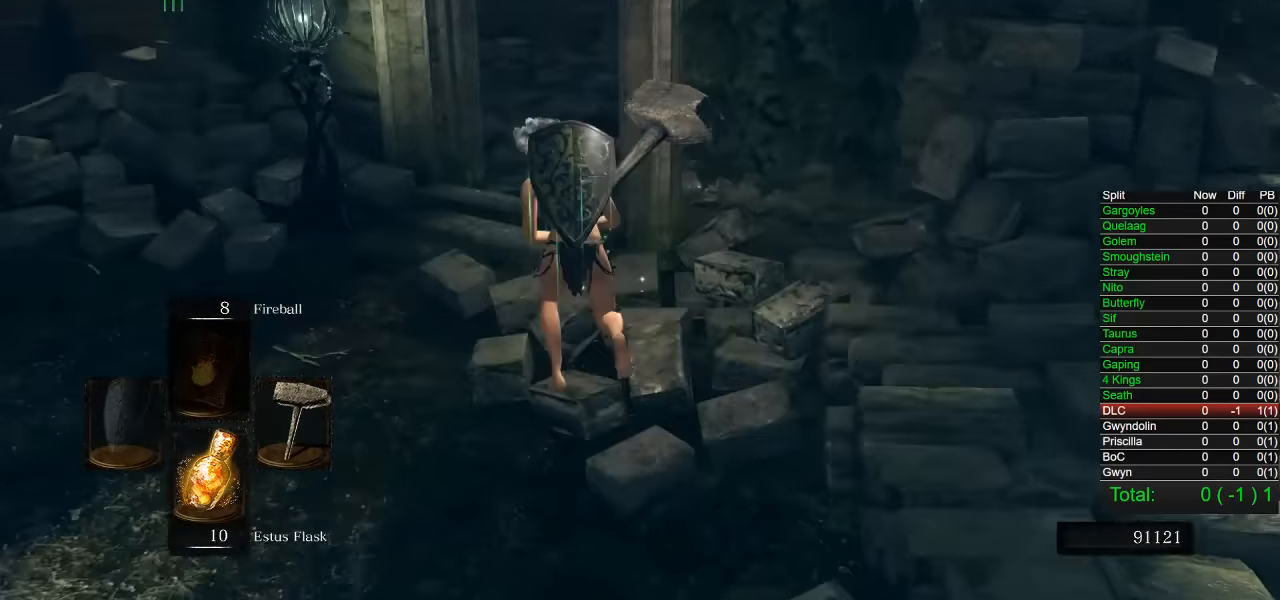
{"buttons": ["CIRCLE"], "left_stick": "up", "right_stick": "right", "events": []}
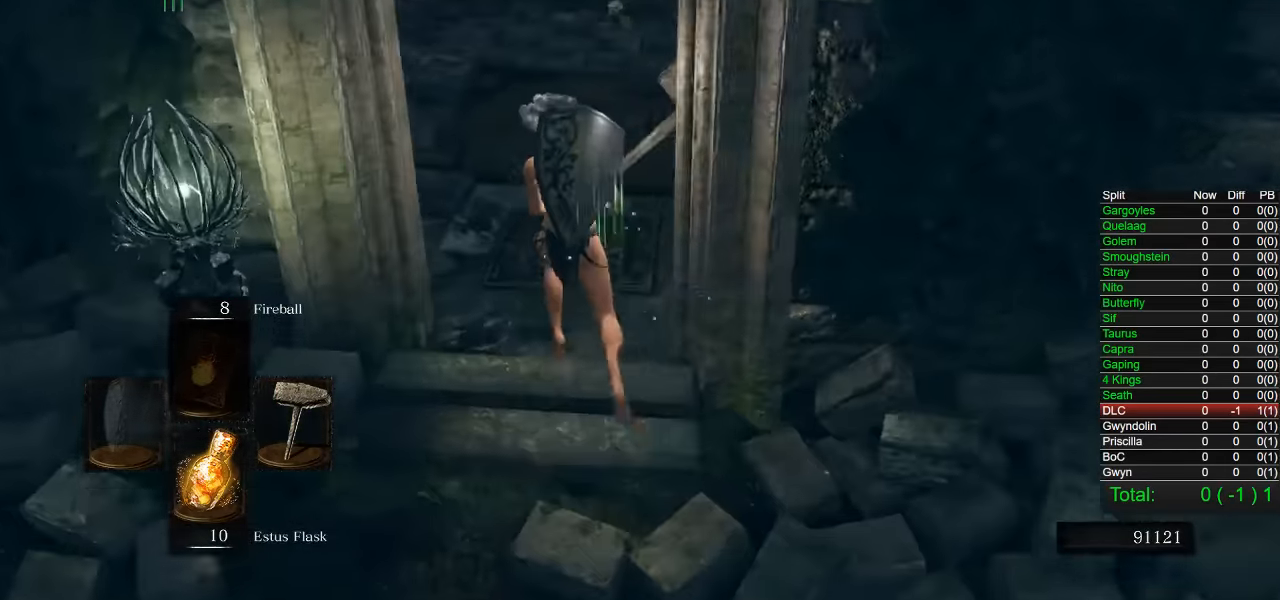
{"buttons": [], "left_stick": "up", "right_stick": "center", "events": [[17, "right_stick", "center"], [217, "right_stick", "down"], [317, "right_stick", "center"], [483, "CIRCLE", "up"]]}
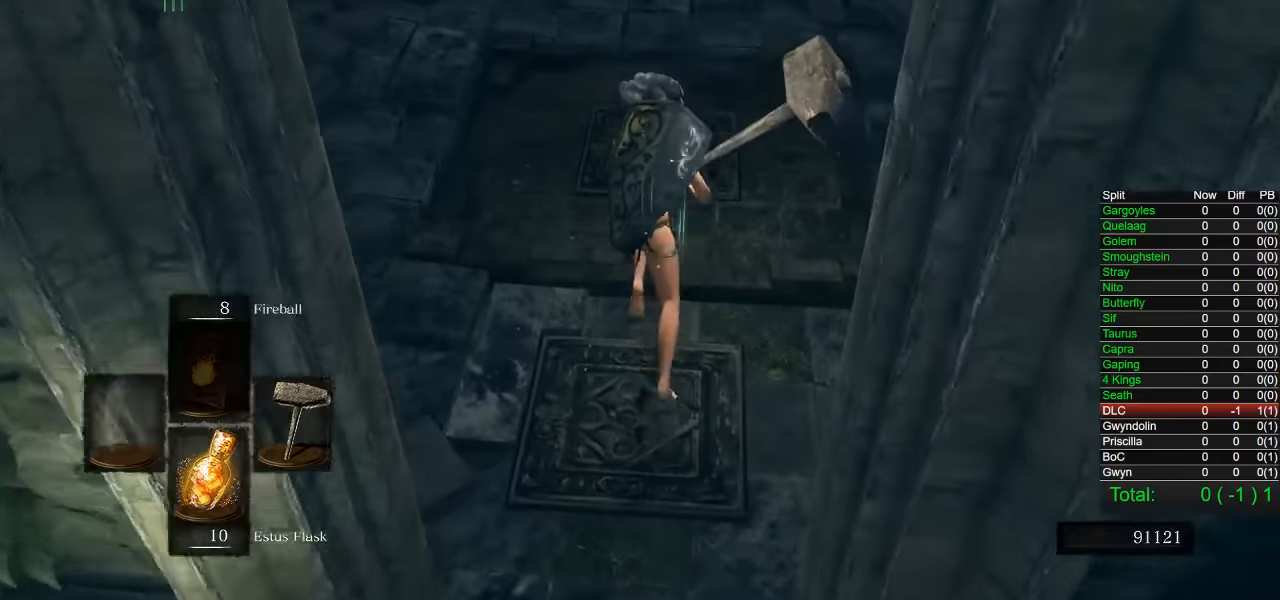
{"buttons": [], "left_stick": "center", "right_stick": "center", "events": [[350, "START", "down"], [450, "left_stick", "center"], [483, "START", "up"]]}
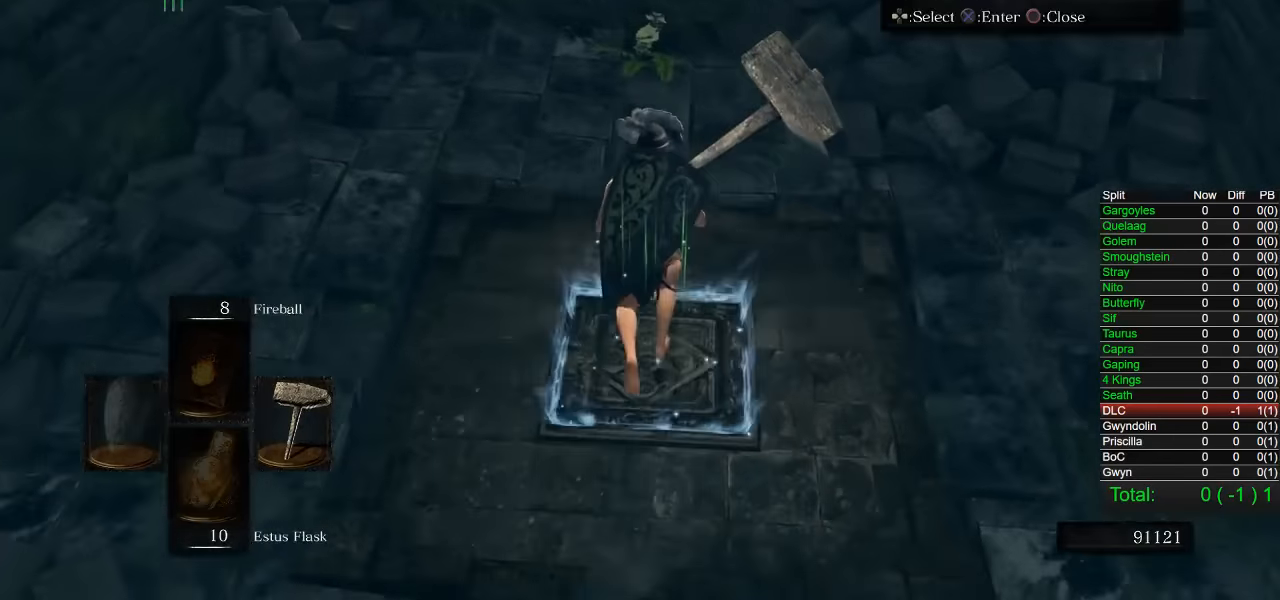
{"buttons": ["SQUARE"], "left_stick": "center", "right_stick": "center", "events": [[100, "DPAD_RIGHT", "down"], [200, "DPAD_RIGHT", "up"], [217, "CROSS", "down"], [317, "CROSS", "up"], [450, "SQUARE", "down"]]}
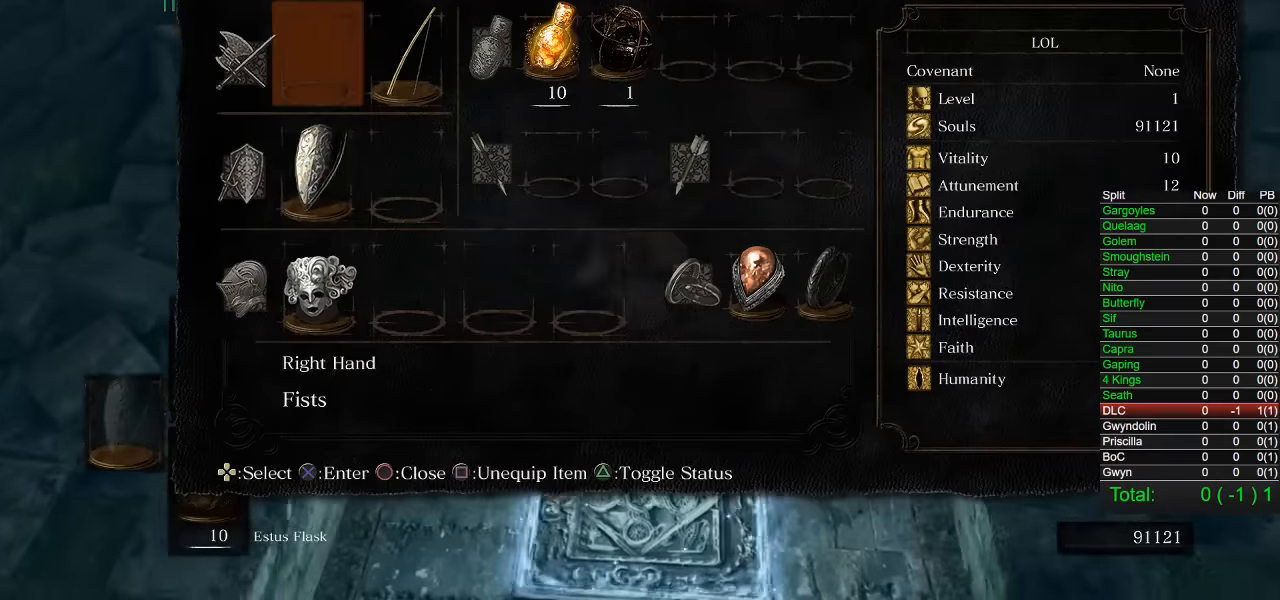
{"buttons": ["DPAD_DOWN"], "left_stick": "center", "right_stick": "center", "events": [[67, "SQUARE", "up"], [167, "DPAD_DOWN", "down"], [250, "SQUARE", "down"], [267, "DPAD_DOWN", "up"], [350, "SQUARE", "up"], [467, "DPAD_DOWN", "down"]]}
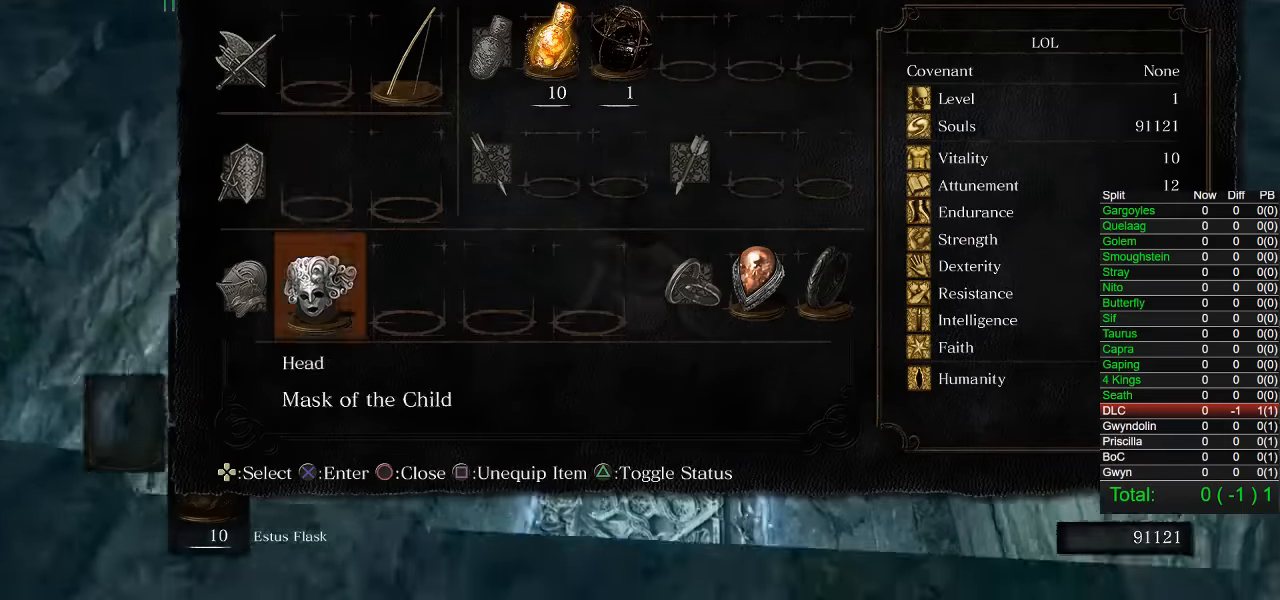
{"buttons": ["DPAD_DOWN"], "left_stick": "center", "right_stick": "center", "events": [[50, "DPAD_DOWN", "up"], [100, "CROSS", "down"], [200, "CROSS", "up"], [483, "DPAD_DOWN", "down"]]}
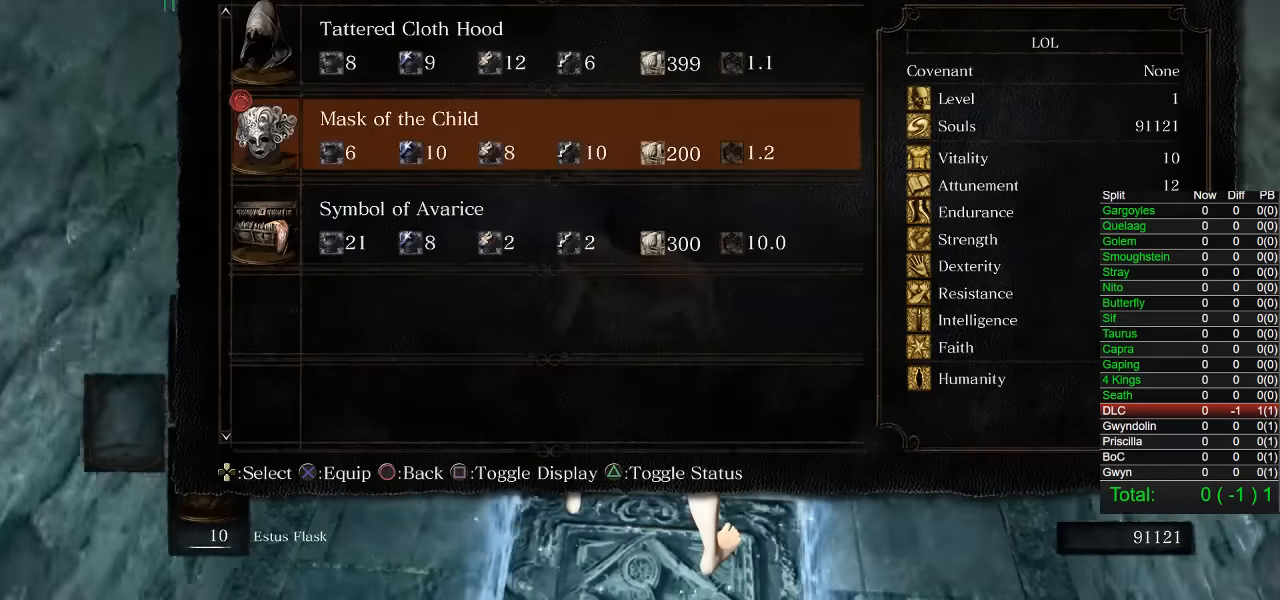
{"buttons": [], "left_stick": "center", "right_stick": "center", "events": [[67, "CROSS", "down"], [83, "DPAD_DOWN", "up"], [150, "CROSS", "up"]]}
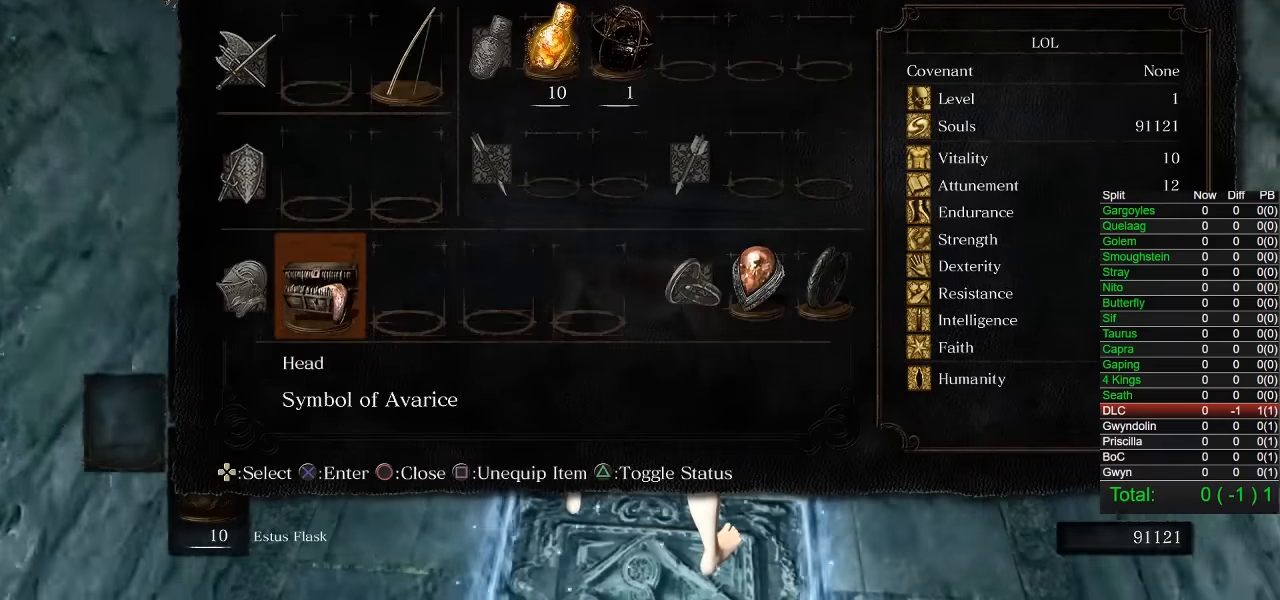
{"buttons": [], "left_stick": "center", "right_stick": "center", "events": [[383, "DPAD_RIGHT", "down"], [483, "DPAD_RIGHT", "up"]]}
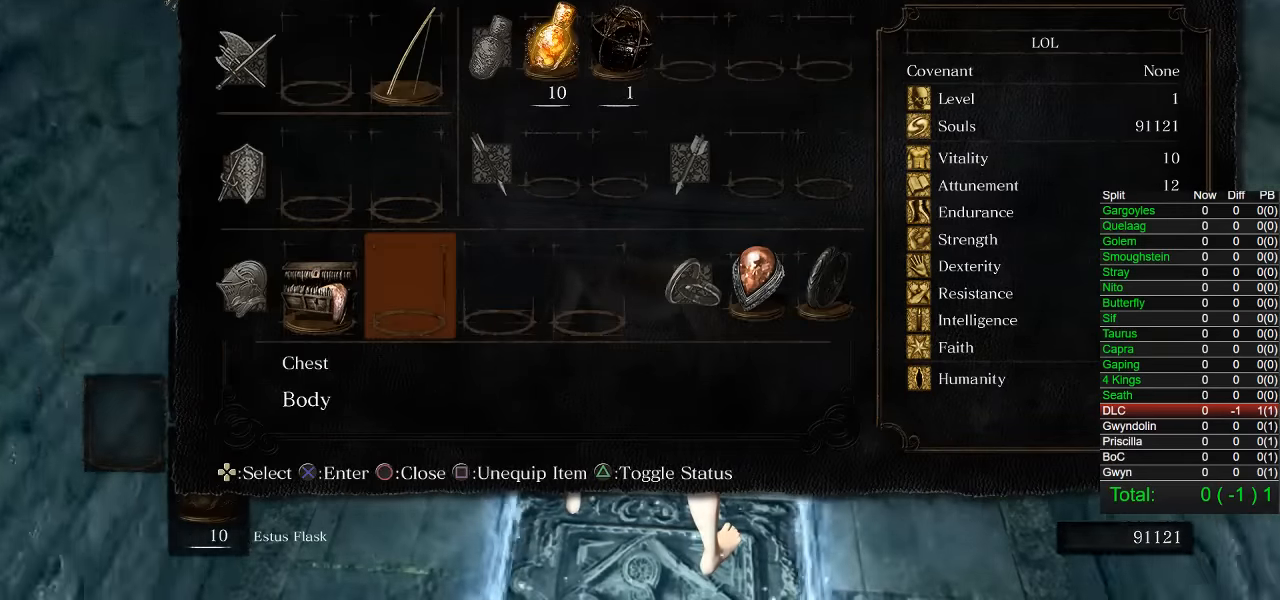
{"buttons": [], "left_stick": "center", "right_stick": "center", "events": [[150, "DPAD_RIGHT", "down"], [233, "DPAD_RIGHT", "up"], [417, "DPAD_RIGHT", "down"], [500, "DPAD_RIGHT", "up"]]}
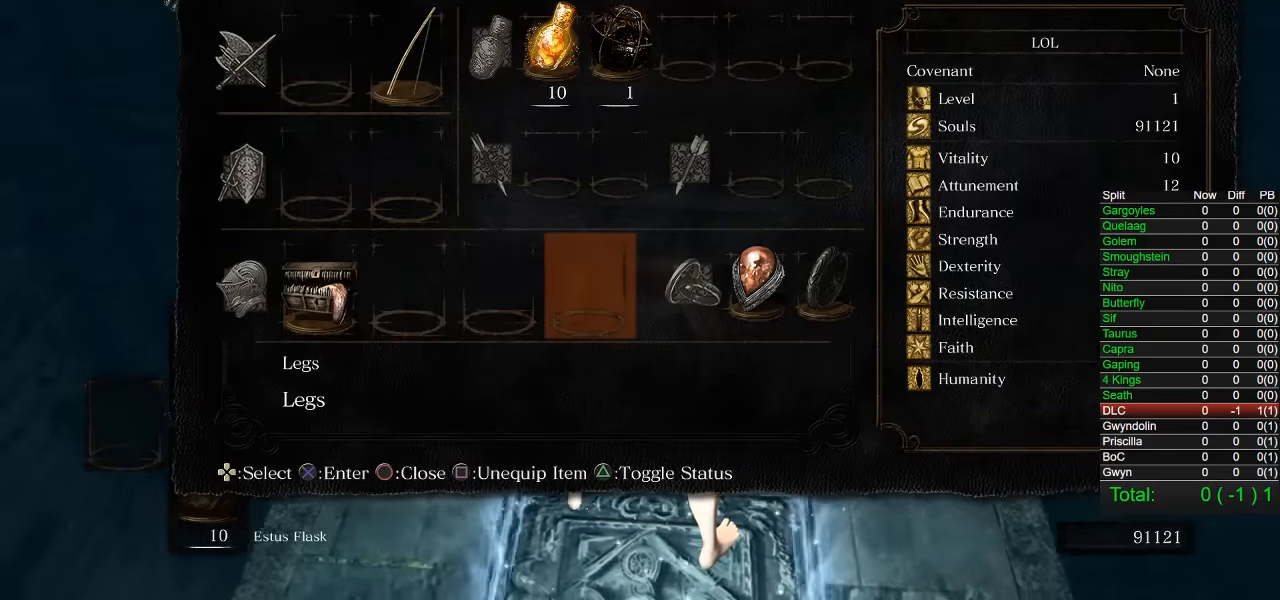
{"buttons": [], "left_stick": "center", "right_stick": "center", "events": [[100, "DPAD_RIGHT", "down"], [200, "DPAD_RIGHT", "up"], [317, "DPAD_RIGHT", "down"], [417, "DPAD_RIGHT", "up"]]}
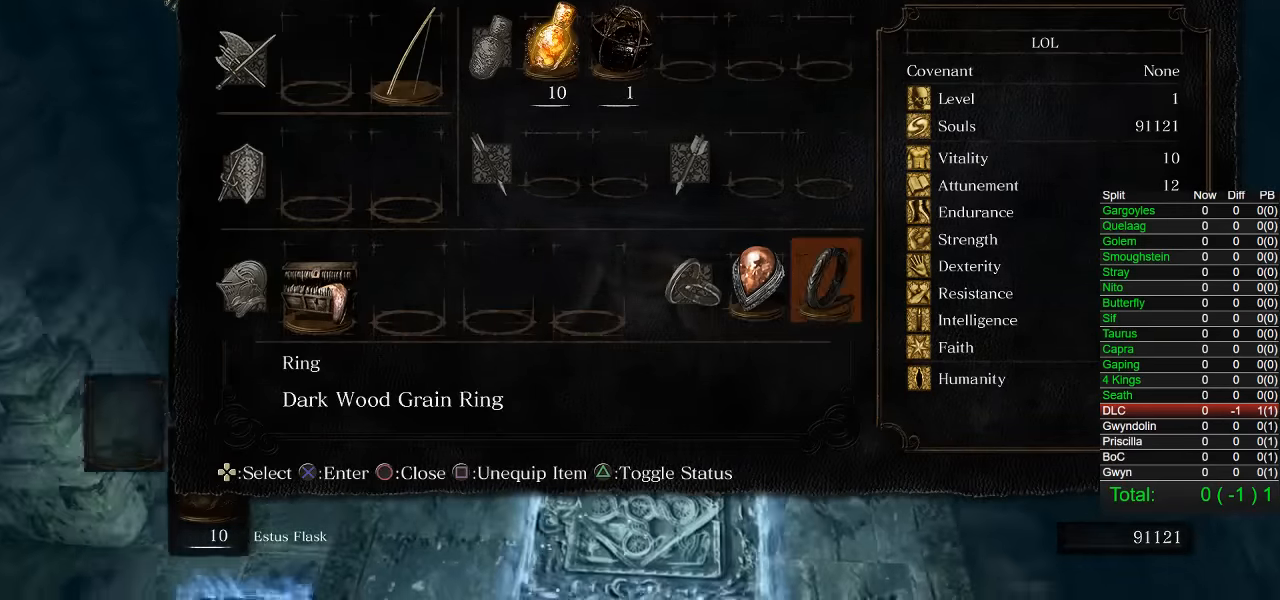
{"buttons": [], "left_stick": "up-left", "right_stick": "left", "events": [[50, "START", "down"], [150, "START", "up"], [333, "right_stick", "left"], [500, "left_stick", "up-left"]]}
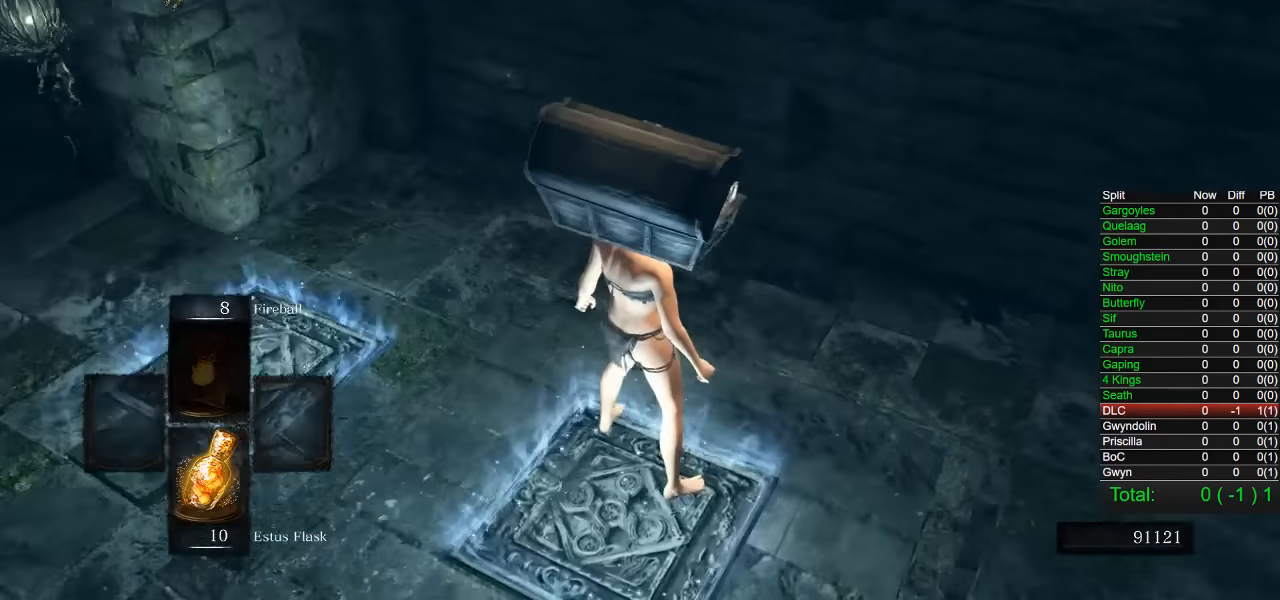
{"buttons": ["CIRCLE"], "left_stick": "up", "right_stick": "center", "events": [[50, "left_stick", "up"], [217, "right_stick", "center"], [300, "CIRCLE", "down"]]}
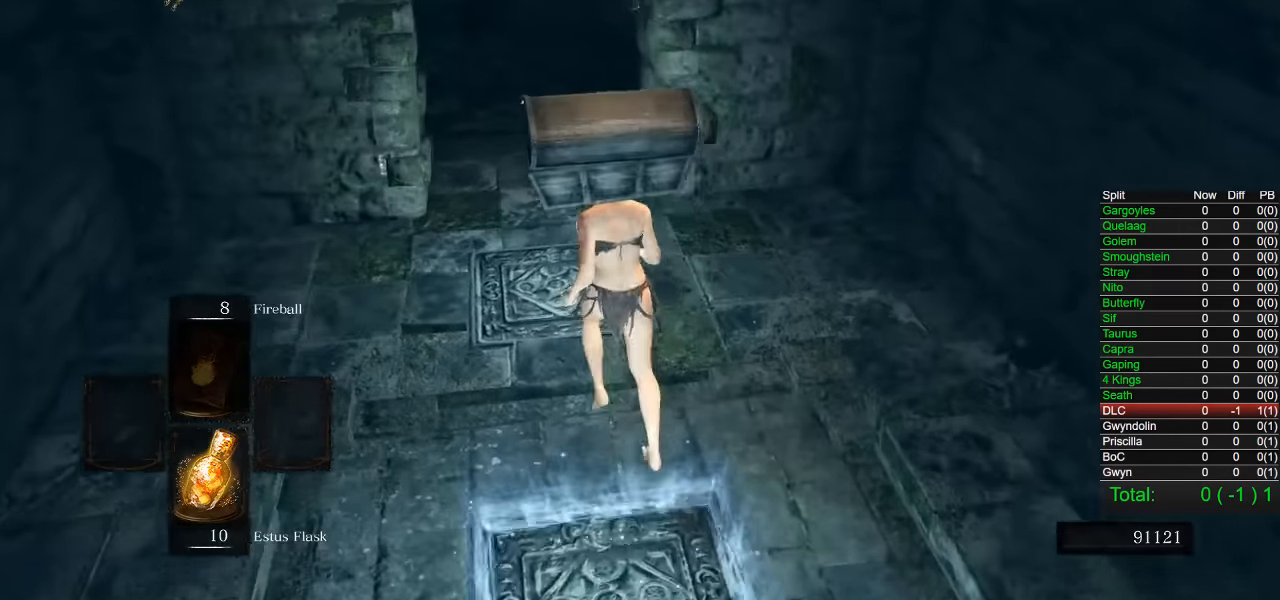
{"buttons": ["CIRCLE"], "left_stick": "up", "right_stick": "center", "events": [[83, "right_stick", "left"], [183, "right_stick", "center"]]}
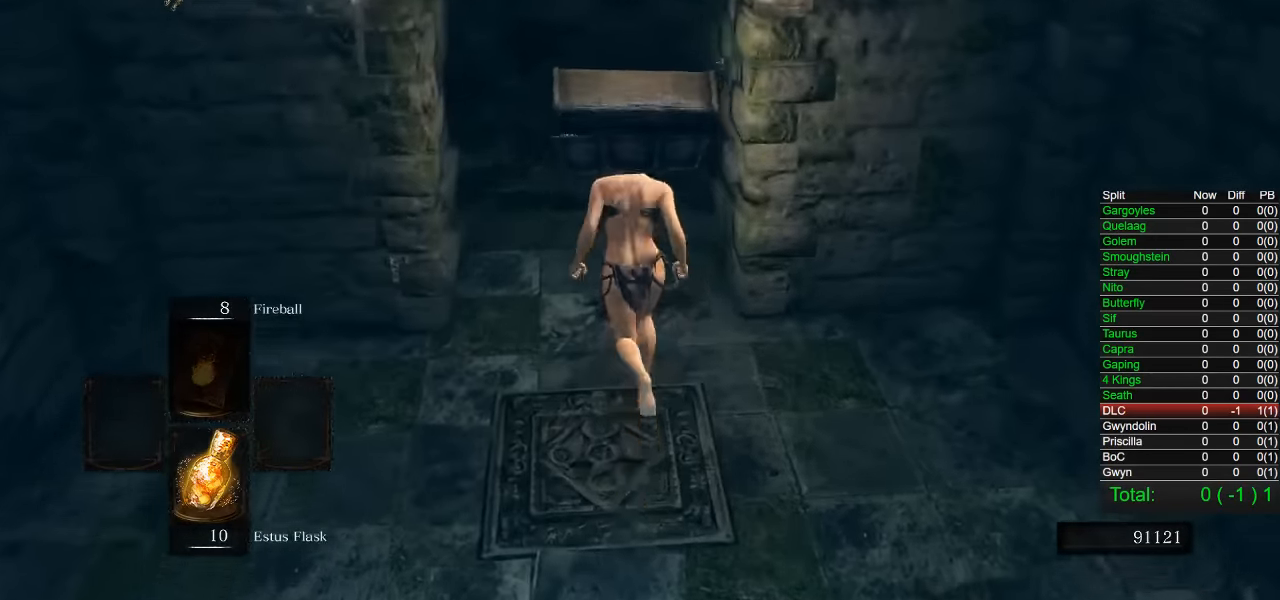
{"buttons": ["CIRCLE"], "left_stick": "up", "right_stick": "center", "events": [[17, "right_stick", "up-left"], [67, "right_stick", "center"], [367, "right_stick", "left"], [483, "right_stick", "center"]]}
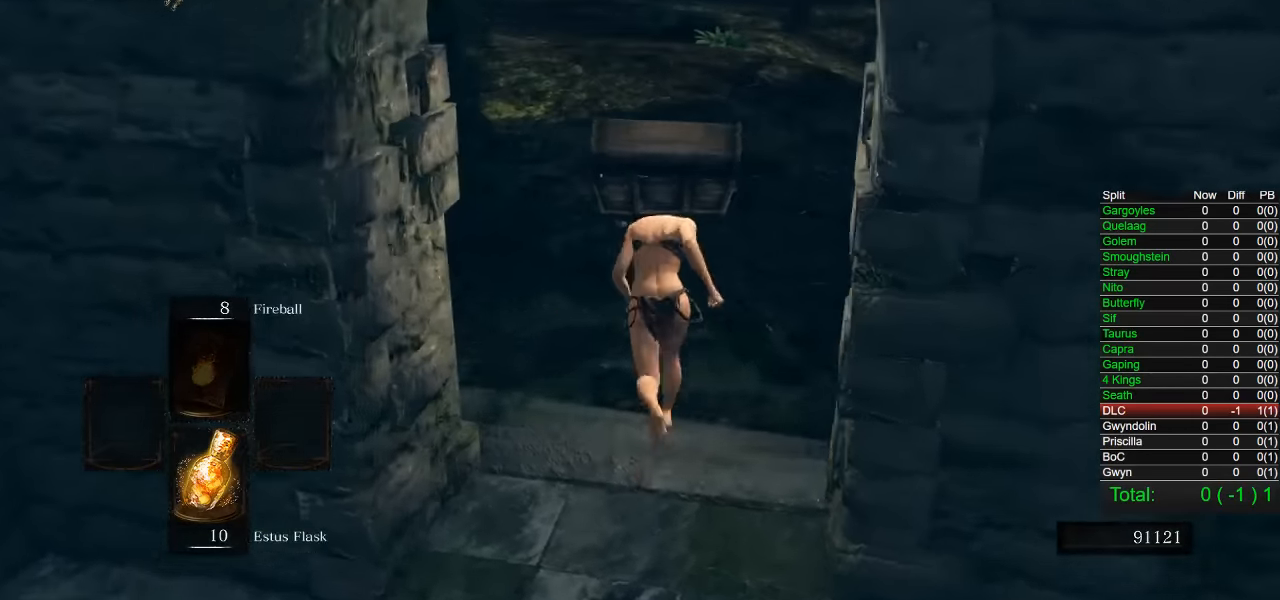
{"buttons": ["CIRCLE"], "left_stick": "up", "right_stick": "center", "events": []}
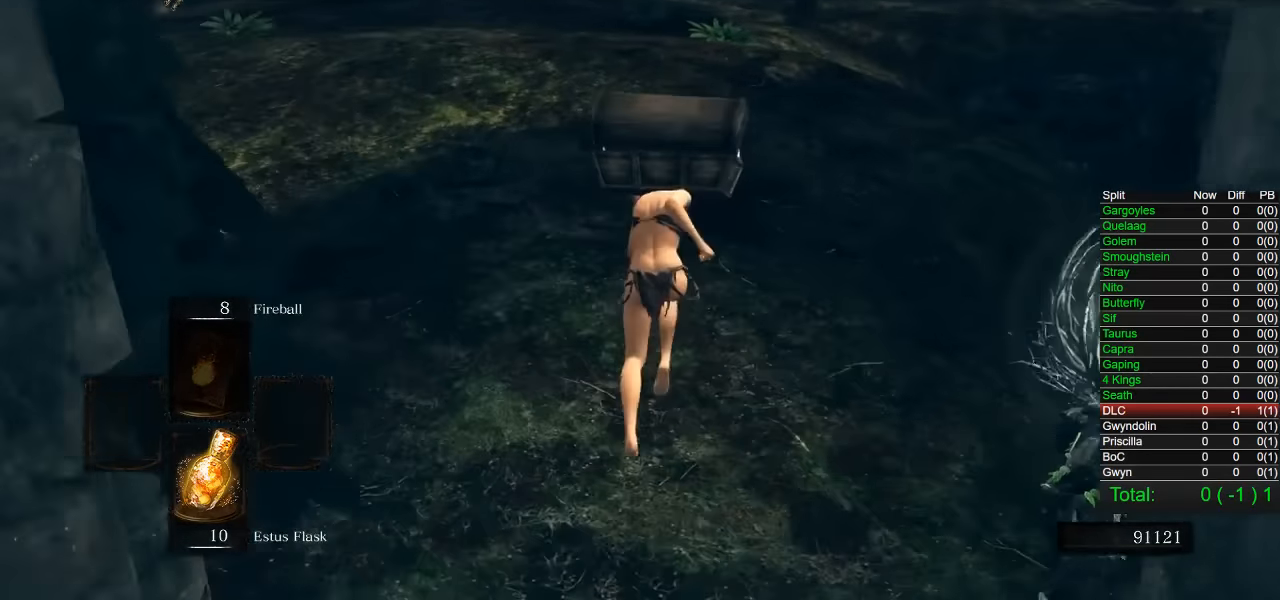
{"buttons": ["CIRCLE"], "left_stick": "up", "right_stick": "right", "events": [[83, "right_stick", "right"]]}
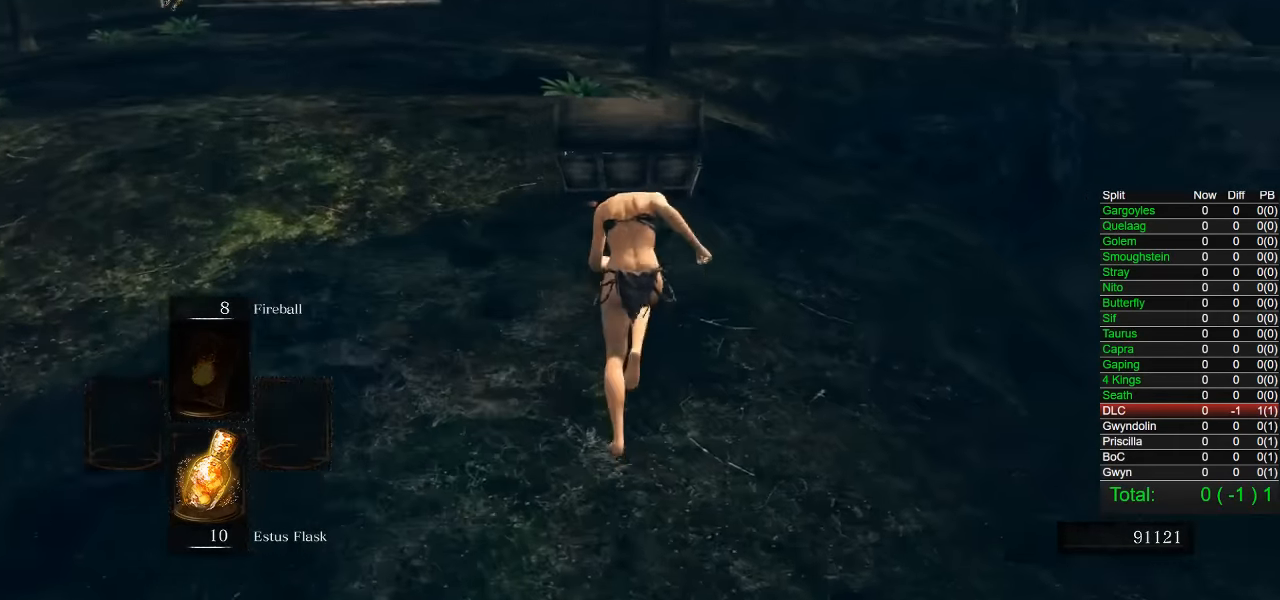
{"buttons": ["CIRCLE"], "left_stick": "up", "right_stick": "right", "events": []}
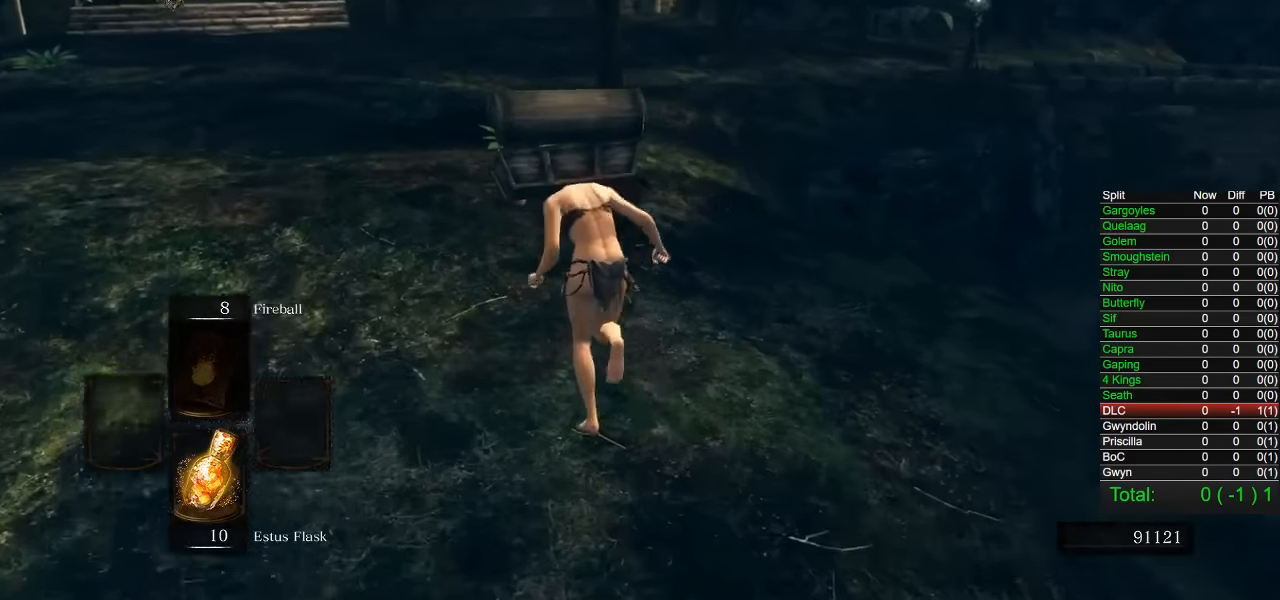
{"buttons": ["CIRCLE"], "left_stick": "up", "right_stick": "down-right", "events": [[83, "right_stick", "down-right"]]}
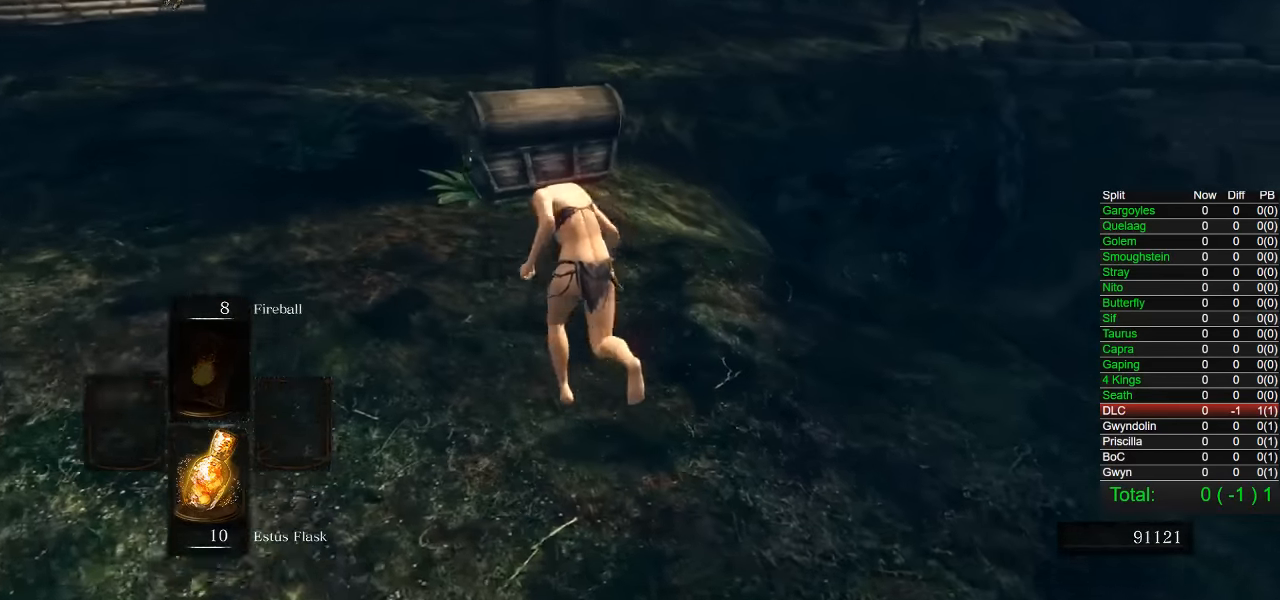
{"buttons": ["CIRCLE"], "left_stick": "up", "right_stick": "down-right", "events": []}
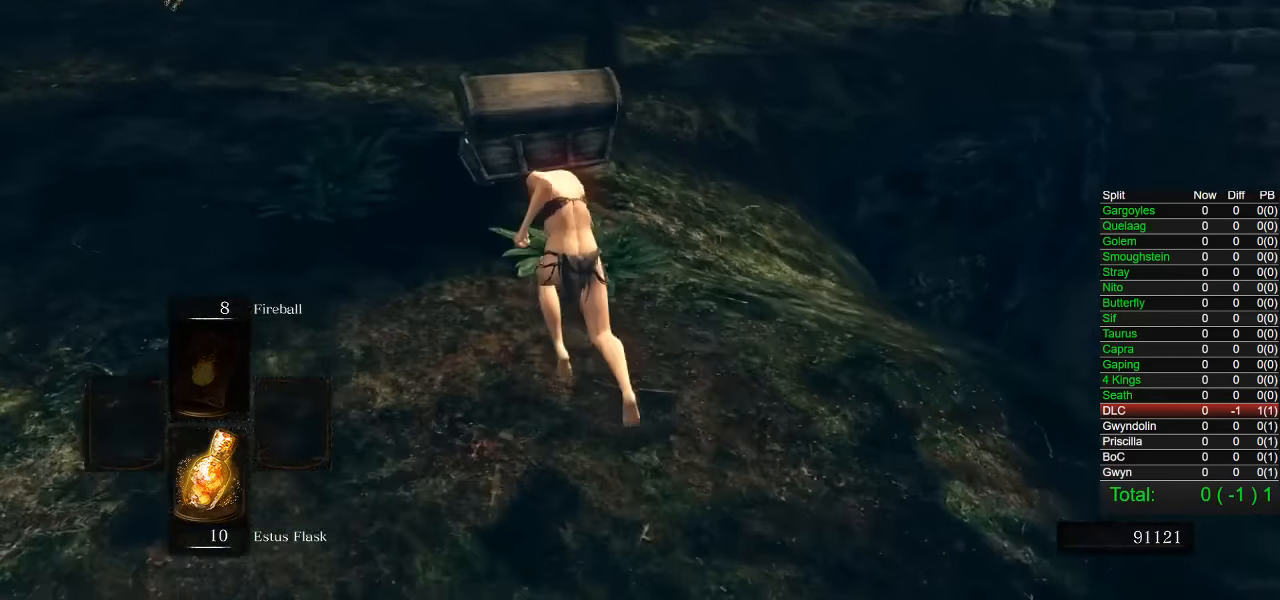
{"buttons": ["CIRCLE"], "left_stick": "up", "right_stick": "down-right", "events": []}
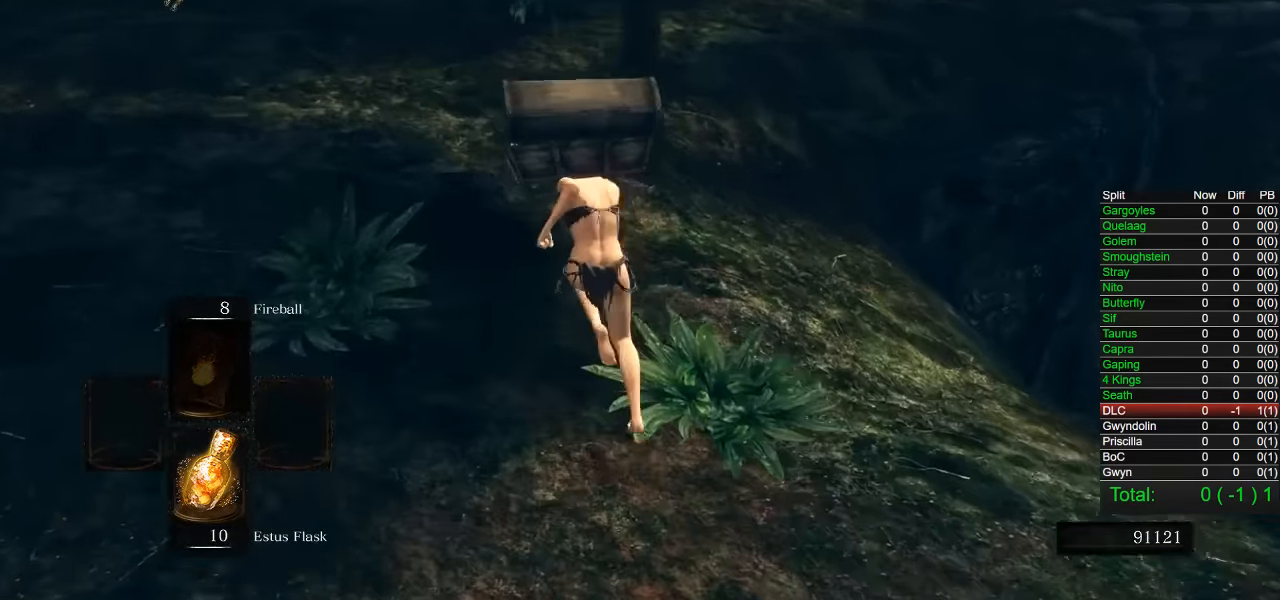
{"buttons": ["CIRCLE"], "left_stick": "up", "right_stick": "down-right", "events": []}